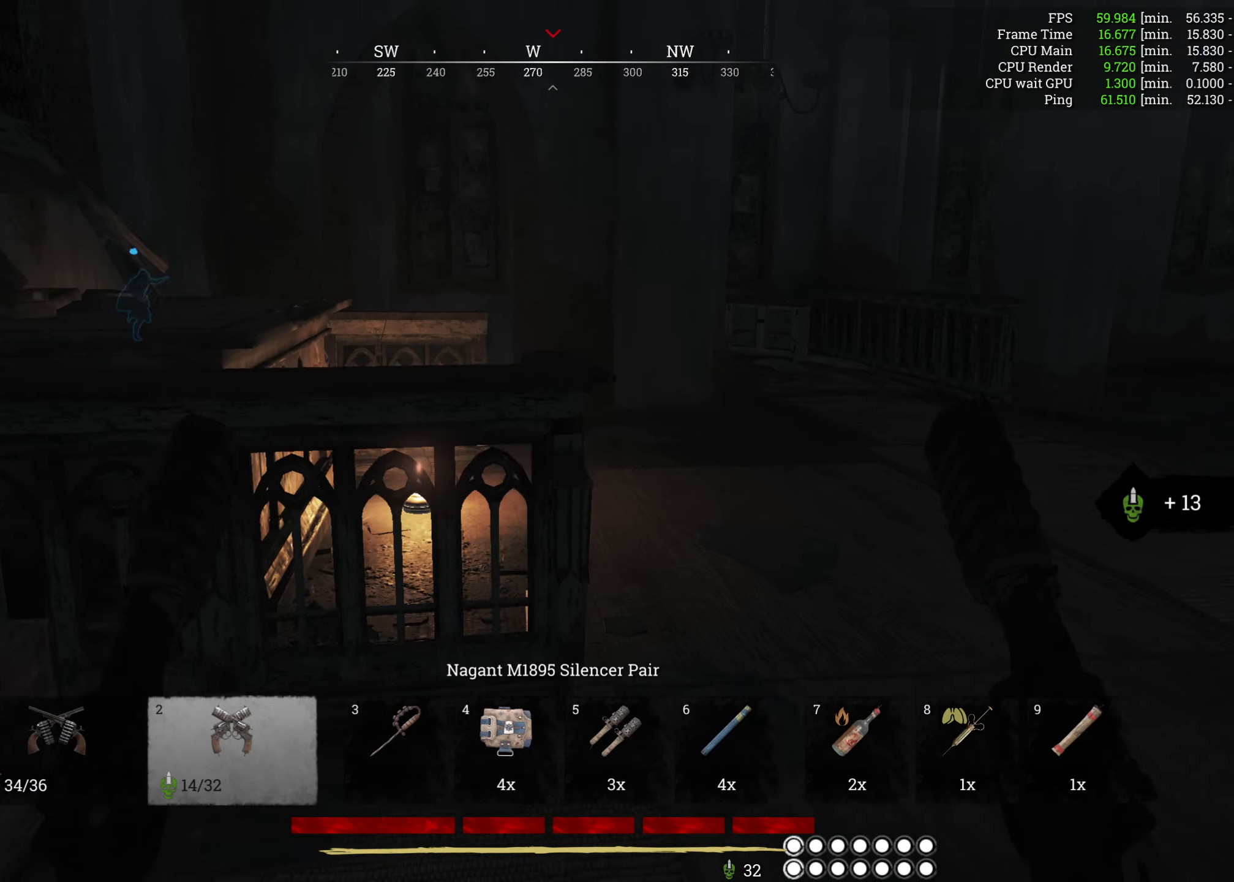
Gameplay with keyboard and mouse; each line is a JSON object with the keys and mouse buttons held at the frame after it. "events" lists presses ("down") and releases ("up") of "1", "2", "3", "4", "5", "a", "alt", "b", "c", "ctrl", "d", "e", "f", "g", "q", "r", "s", "shift", "space", "t", "tab", "v", "w", "x", "z", "mouse_left", "mouse_wheel", "mouse_right", "mouse_mb4" and "mouse_mb5" between this image and that frame as [ms after this image, input, new state], when the widget could be followed in between. "mouse_left", "mouse_wheel", "mouse_right", "mouse_mb4", "mouse_mb5" = the "left", "wheel", "right", "mb4", "mb5" buttons of the "mouse" list. No other keys are recorded. "wheel" means that the mouse wheel is clicked or scrolled. Mouse movement is not recorded.
{"keys": ["d", "w"], "mouse": [], "events": [[17, "d", "down"]]}
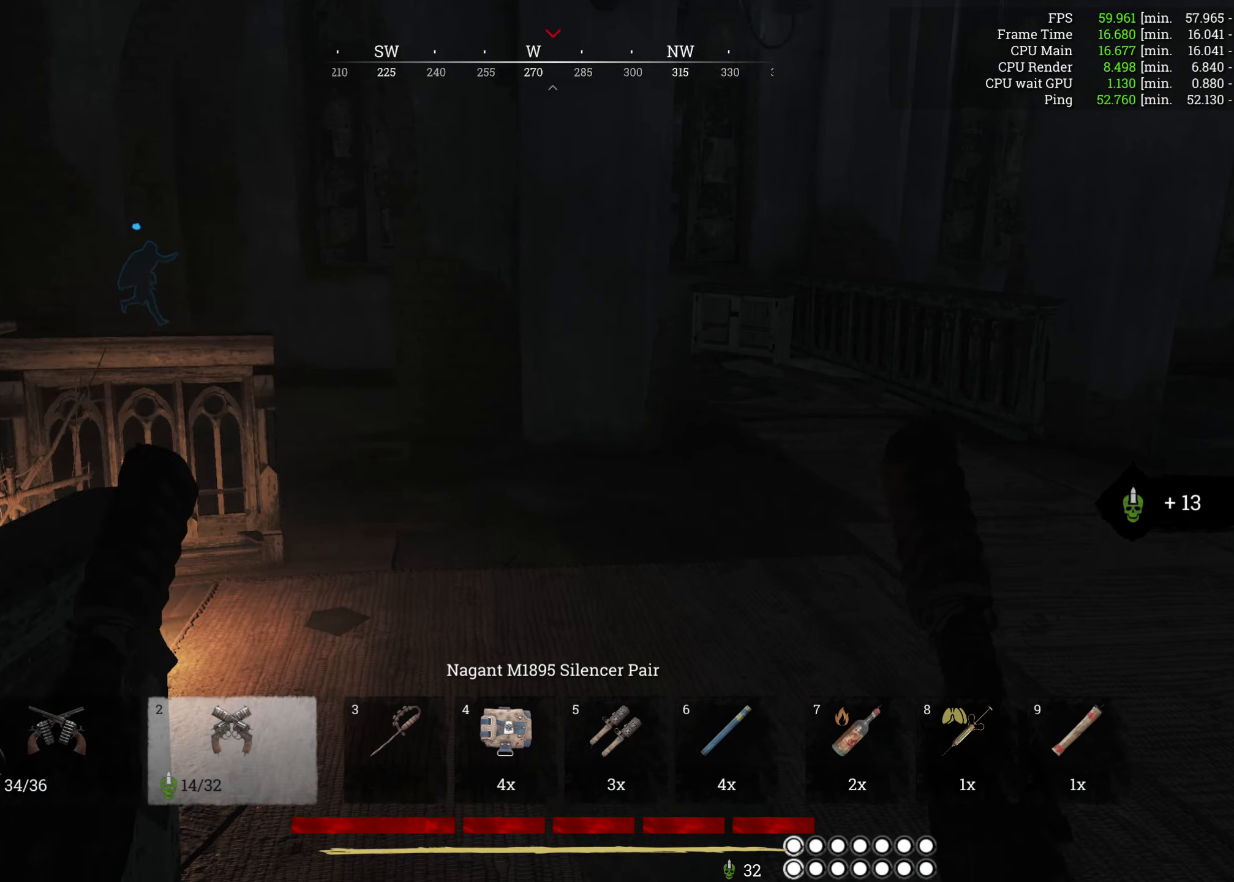
{"keys": ["w"], "mouse": [], "events": [[217, "d", "up"]]}
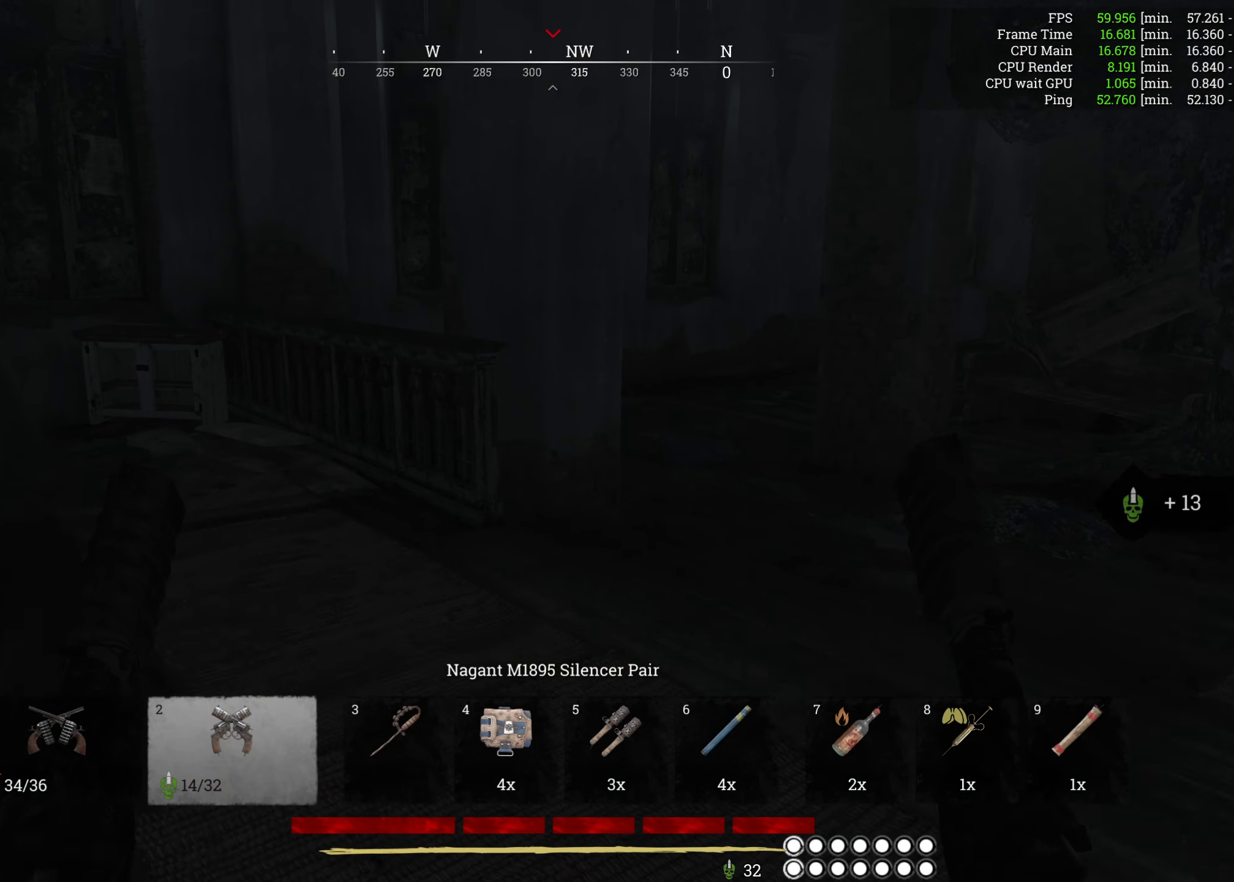
{"keys": ["w"], "mouse": [], "events": []}
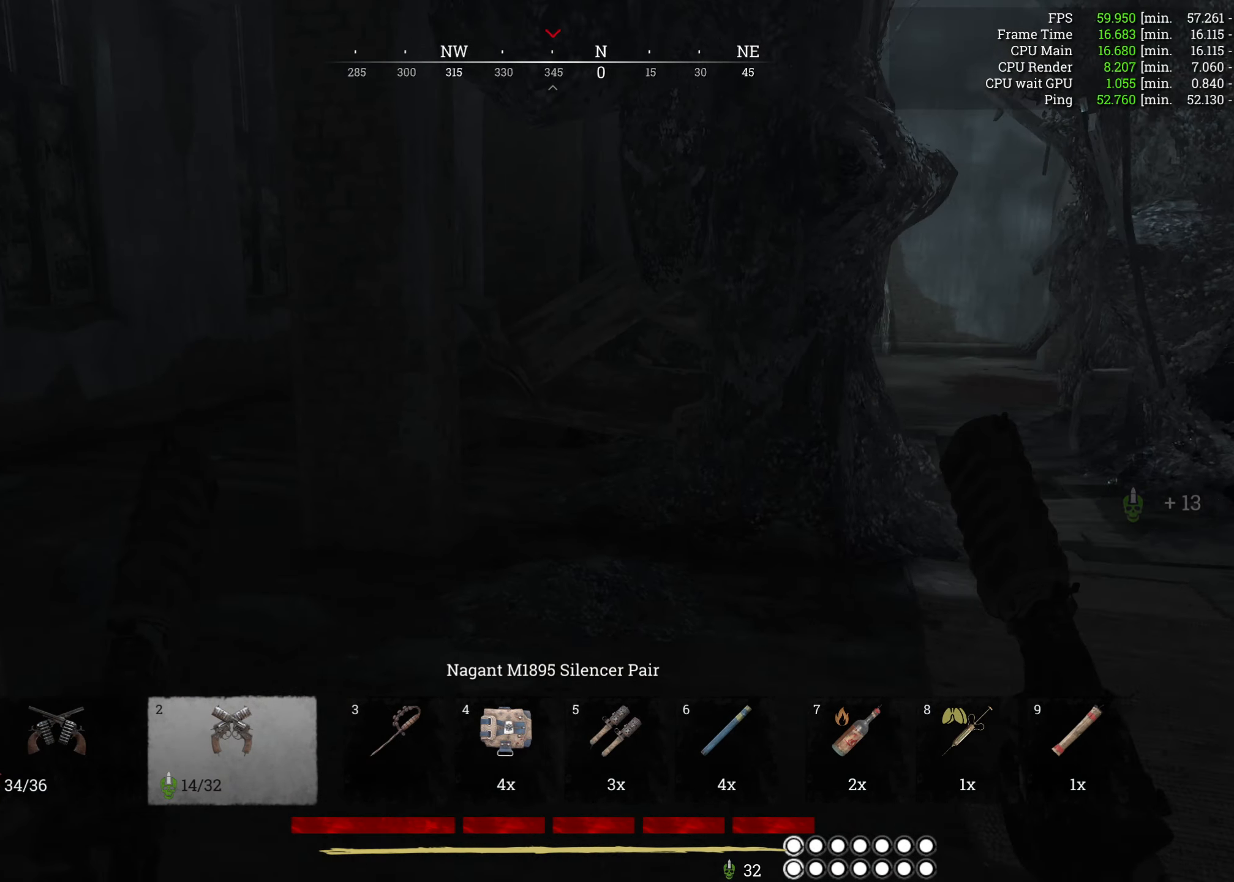
{"keys": ["w"], "mouse": [], "events": []}
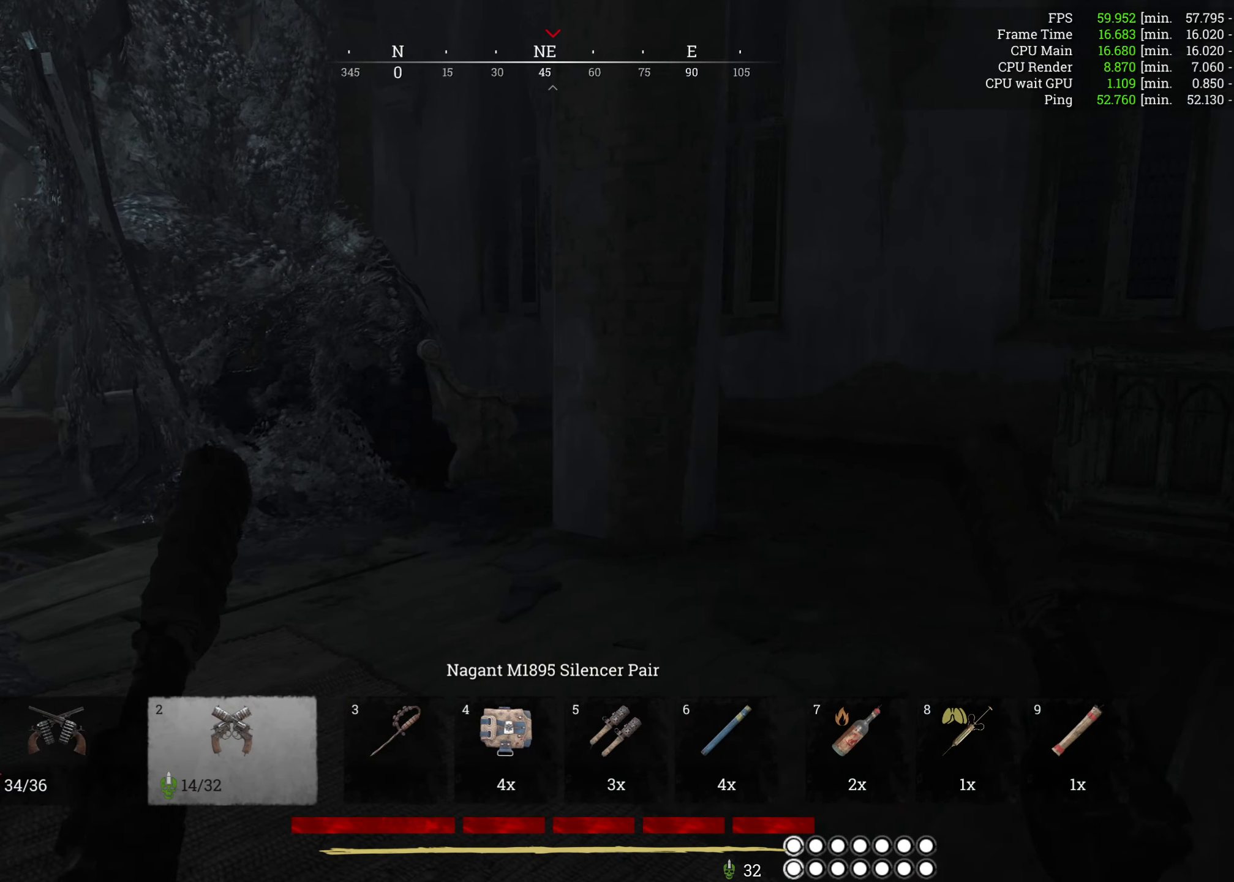
{"keys": ["w"], "mouse": [], "events": []}
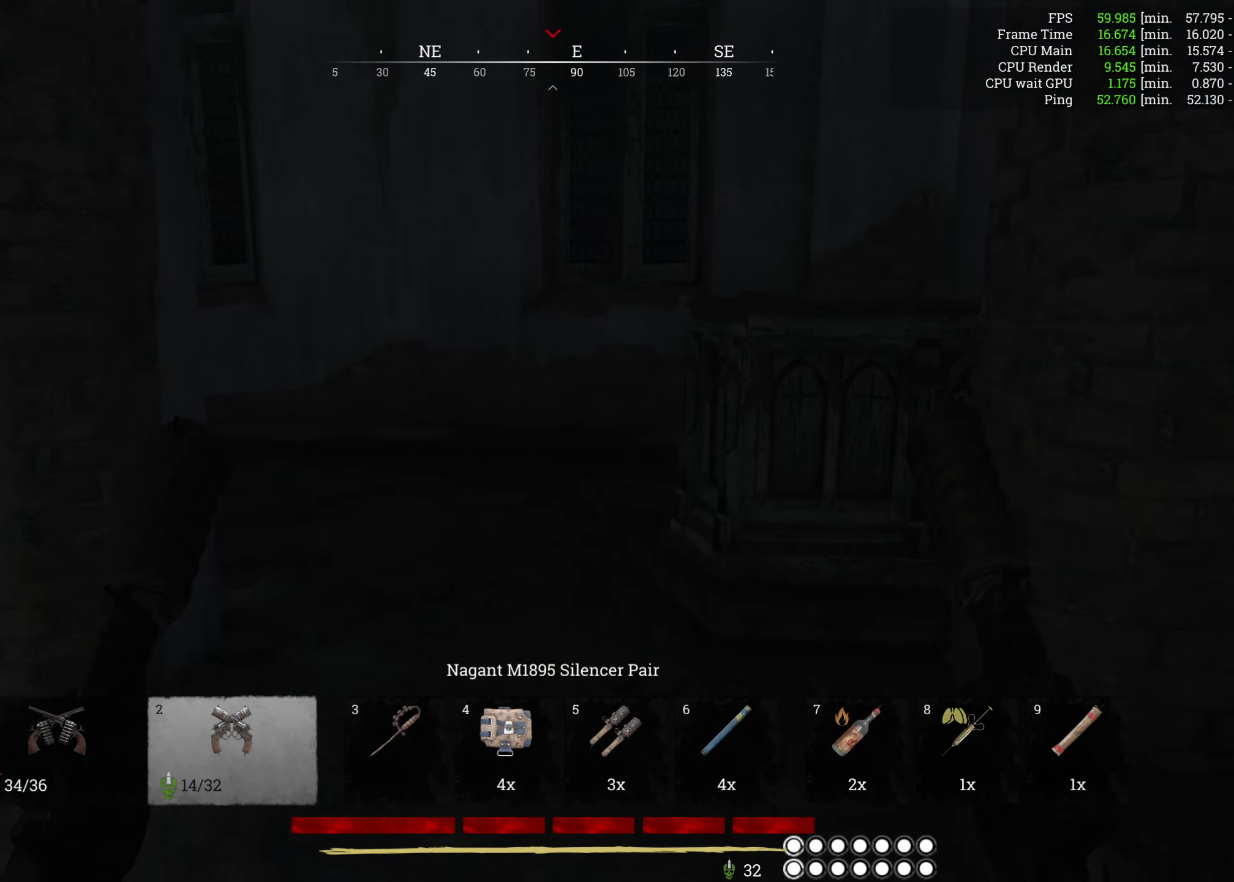
{"keys": ["d", "w"], "mouse": [], "events": [[117, "d", "down"]]}
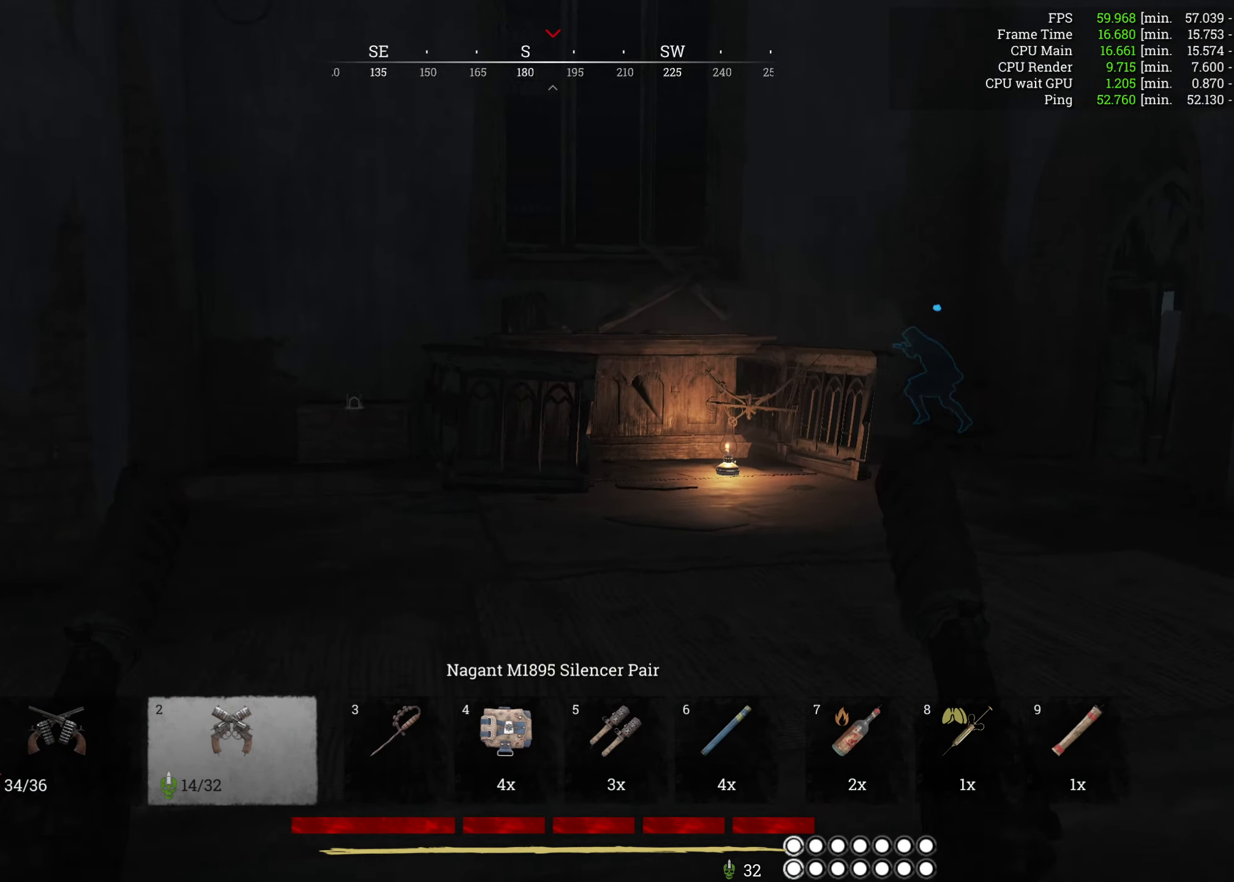
{"keys": ["w"], "mouse": [], "events": [[117, "d", "up"]]}
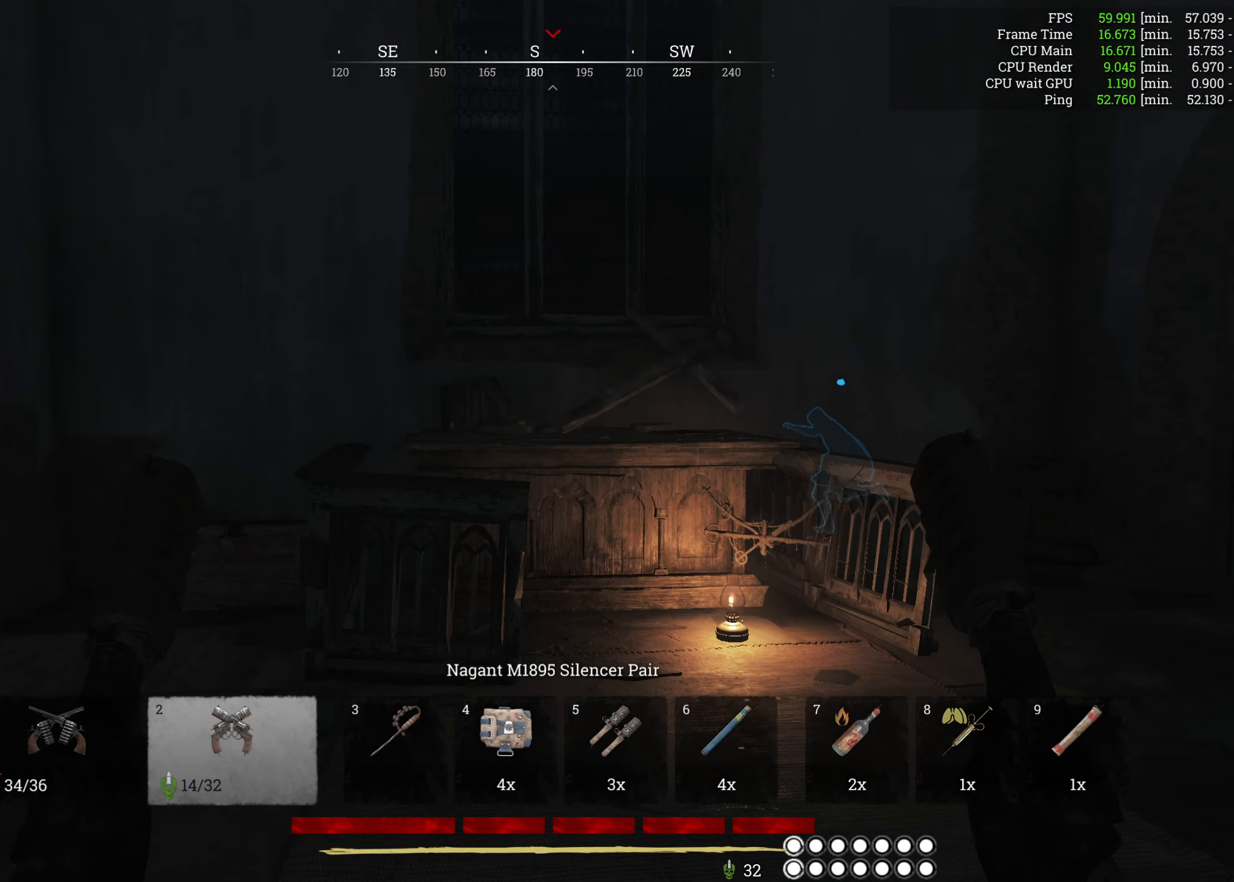
{"keys": ["w"], "mouse": [], "events": [[150, "a", "down"], [500, "a", "up"]]}
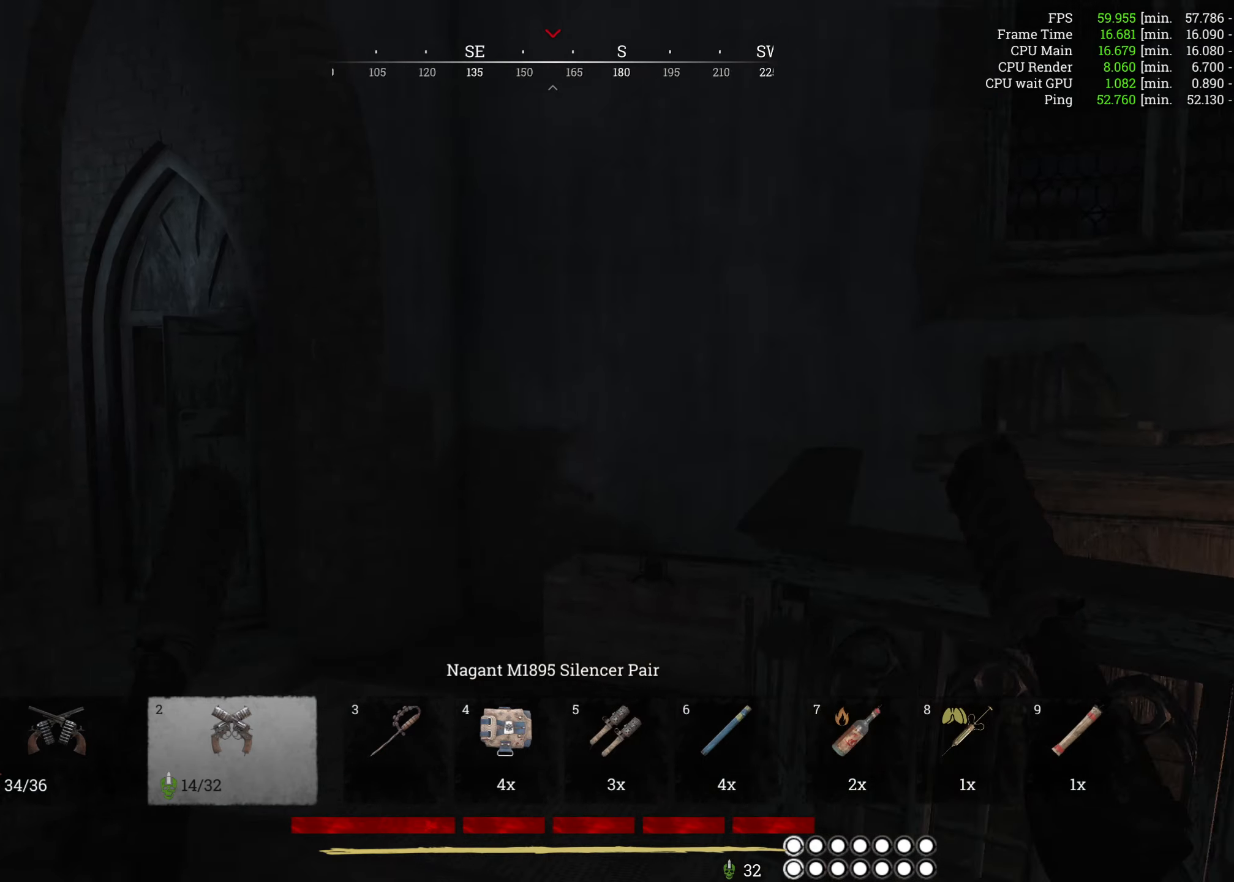
{"keys": ["w"], "mouse": [], "events": [[216, "a", "down"], [483, "a", "up"]]}
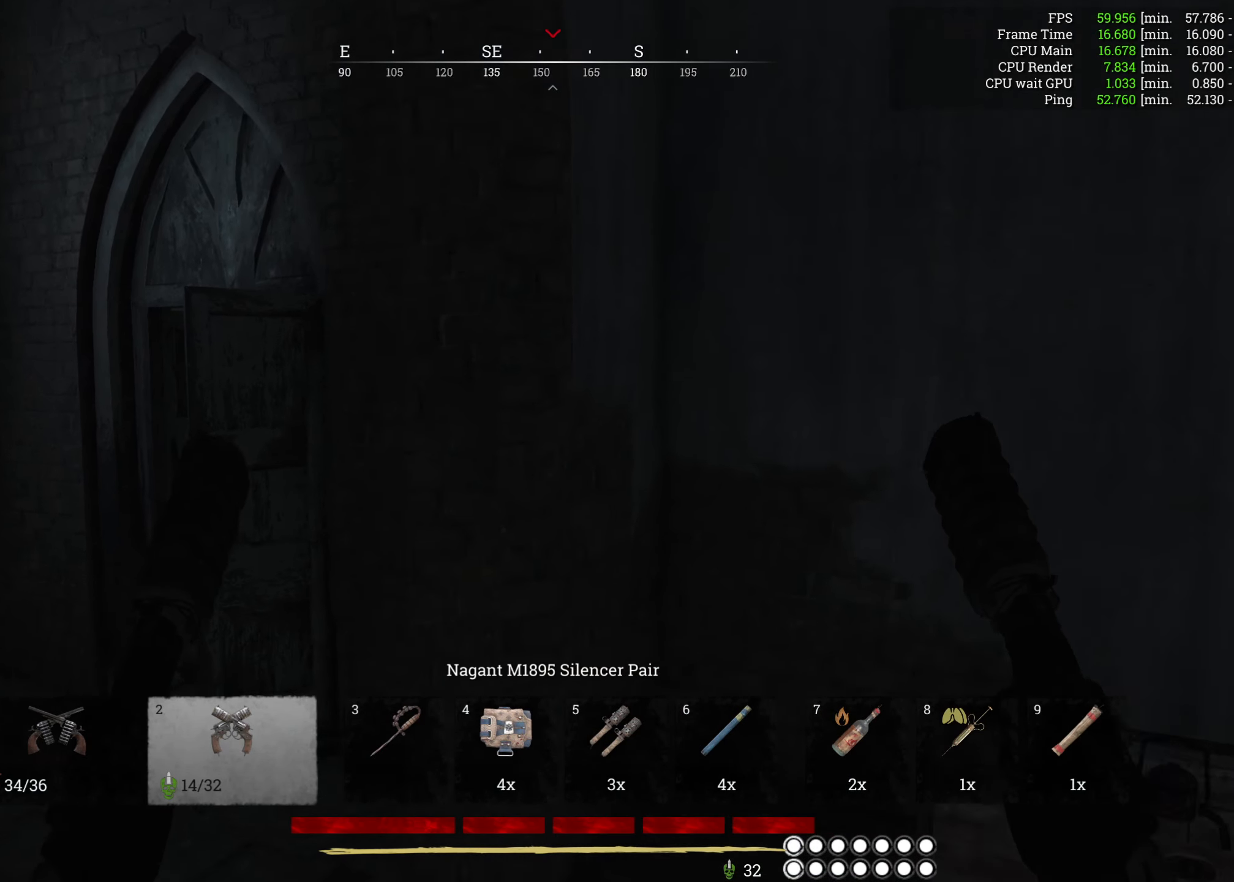
{"keys": ["a", "w"], "mouse": [], "events": [[100, "a", "down"]]}
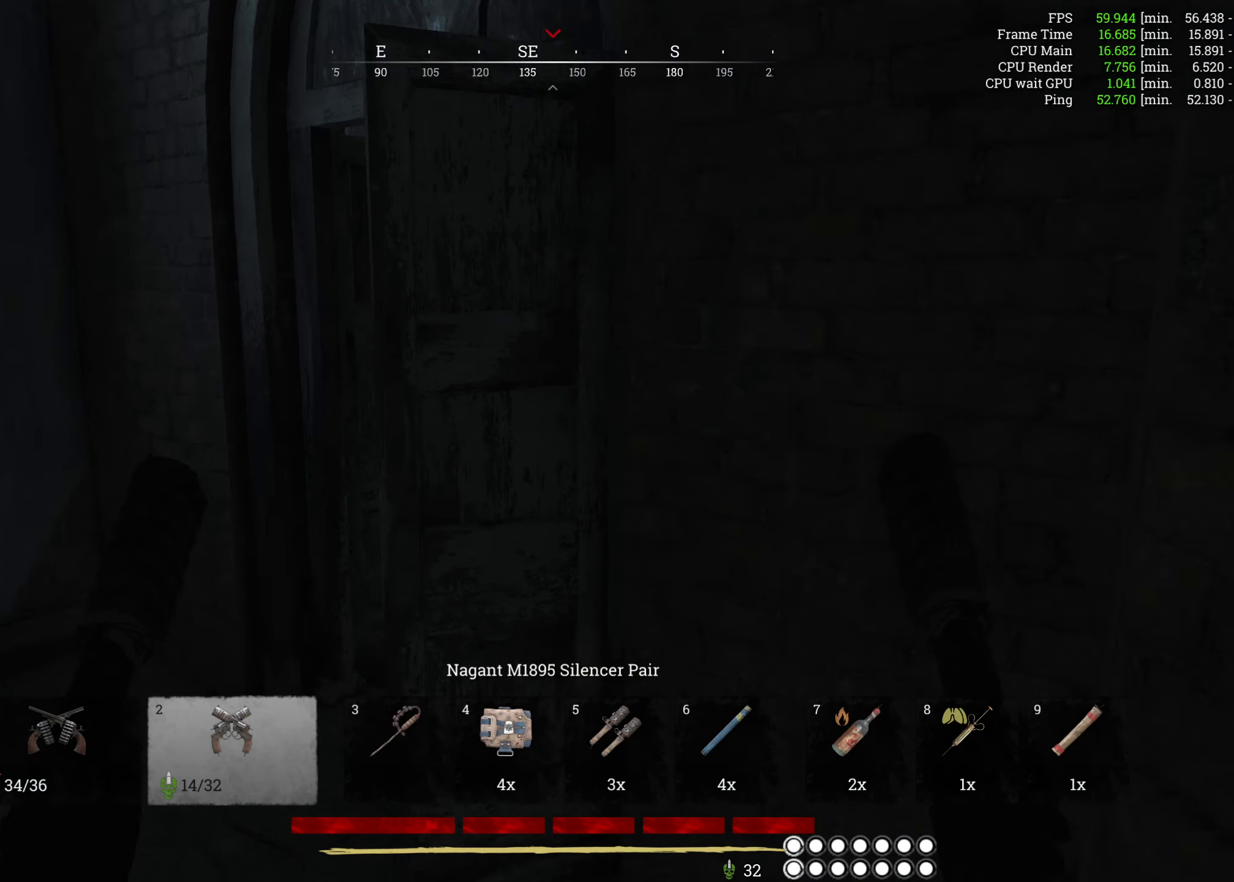
{"keys": ["w"], "mouse": [], "events": [[450, "a", "up"]]}
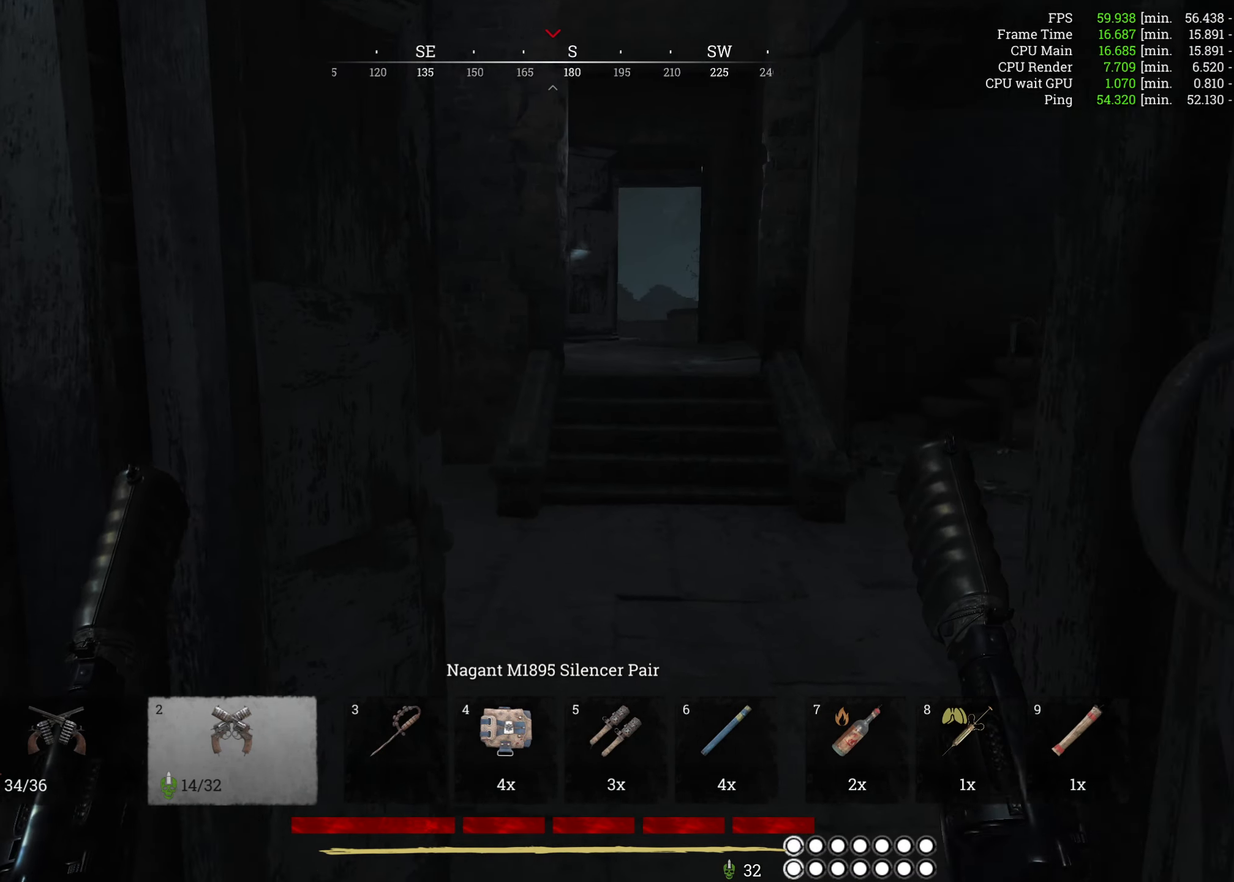
{"keys": ["w"], "mouse": [], "events": []}
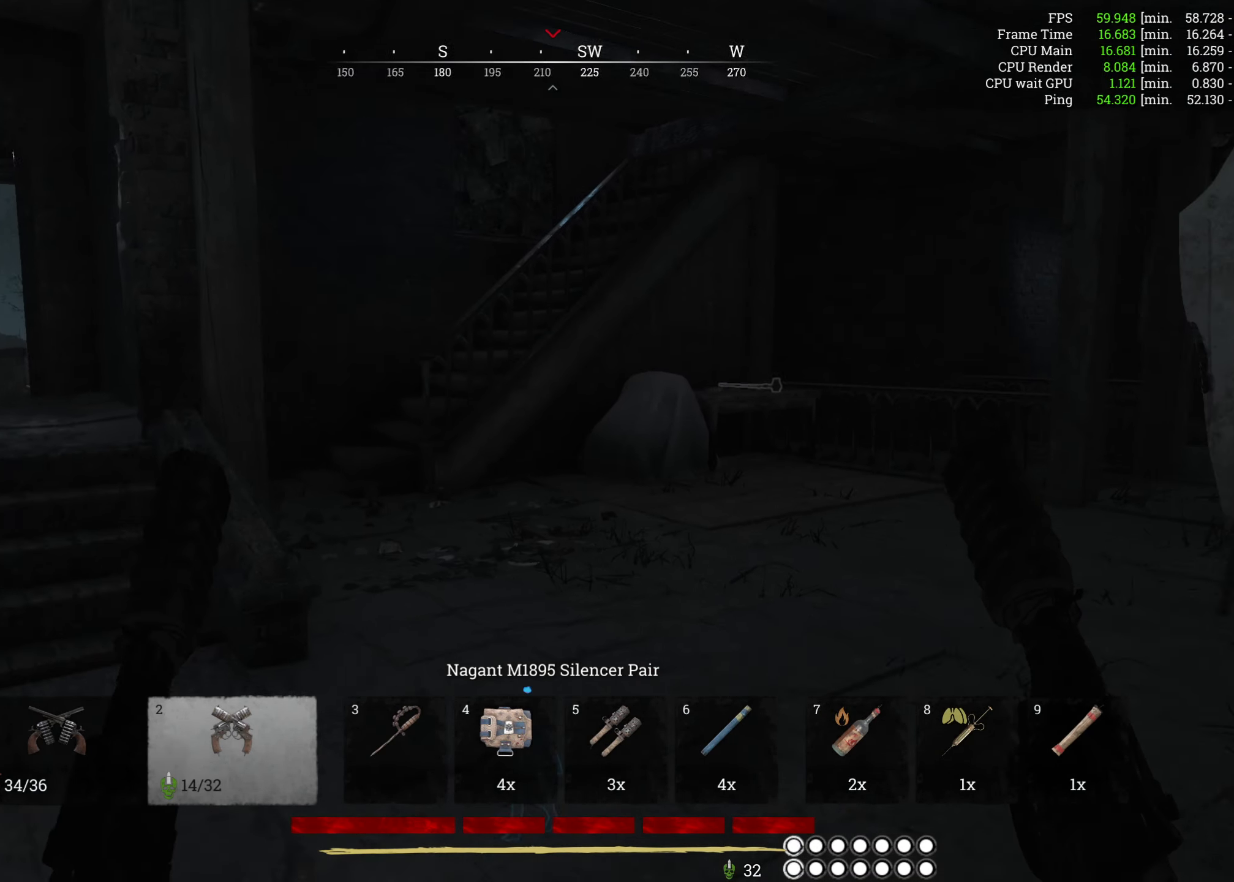
{"keys": ["w"], "mouse": [], "events": []}
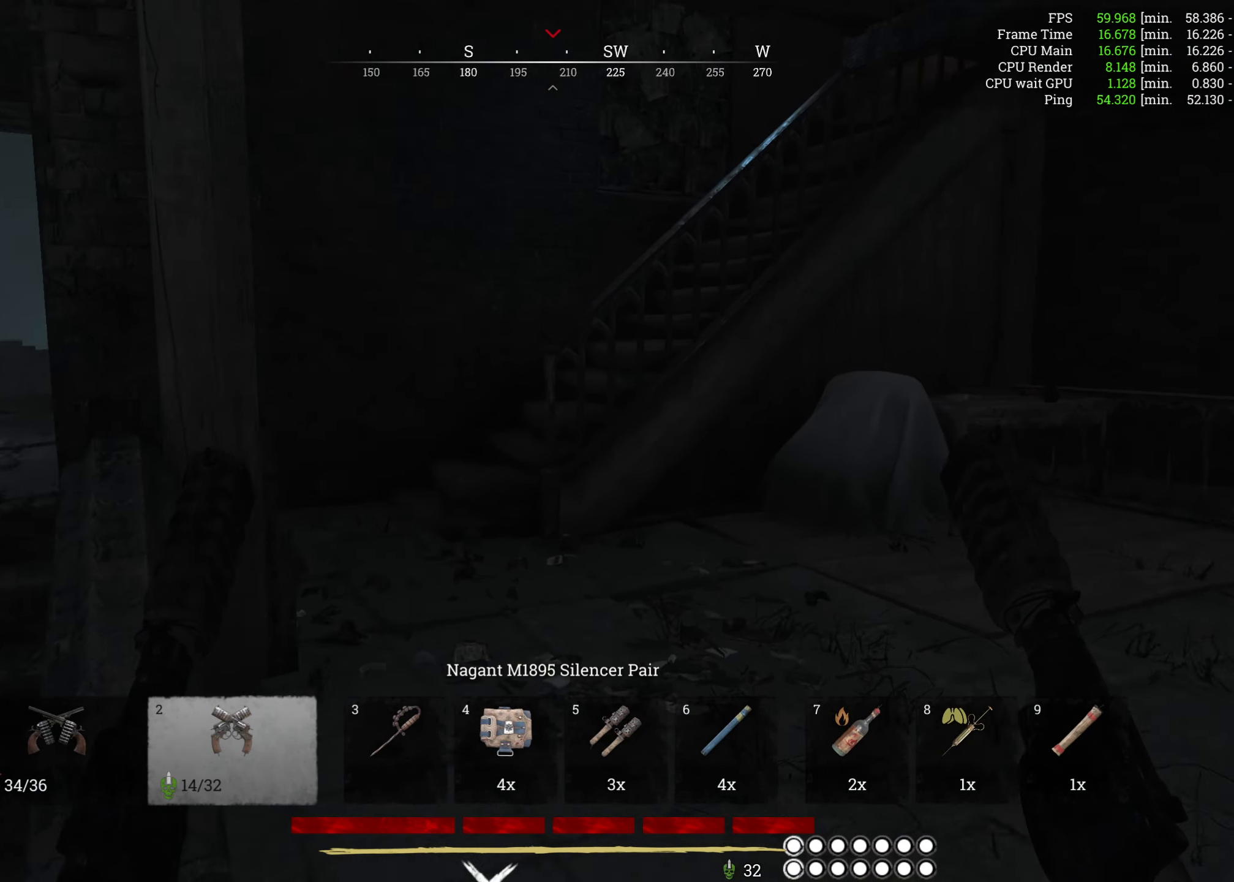
{"keys": ["w"], "mouse": [], "events": []}
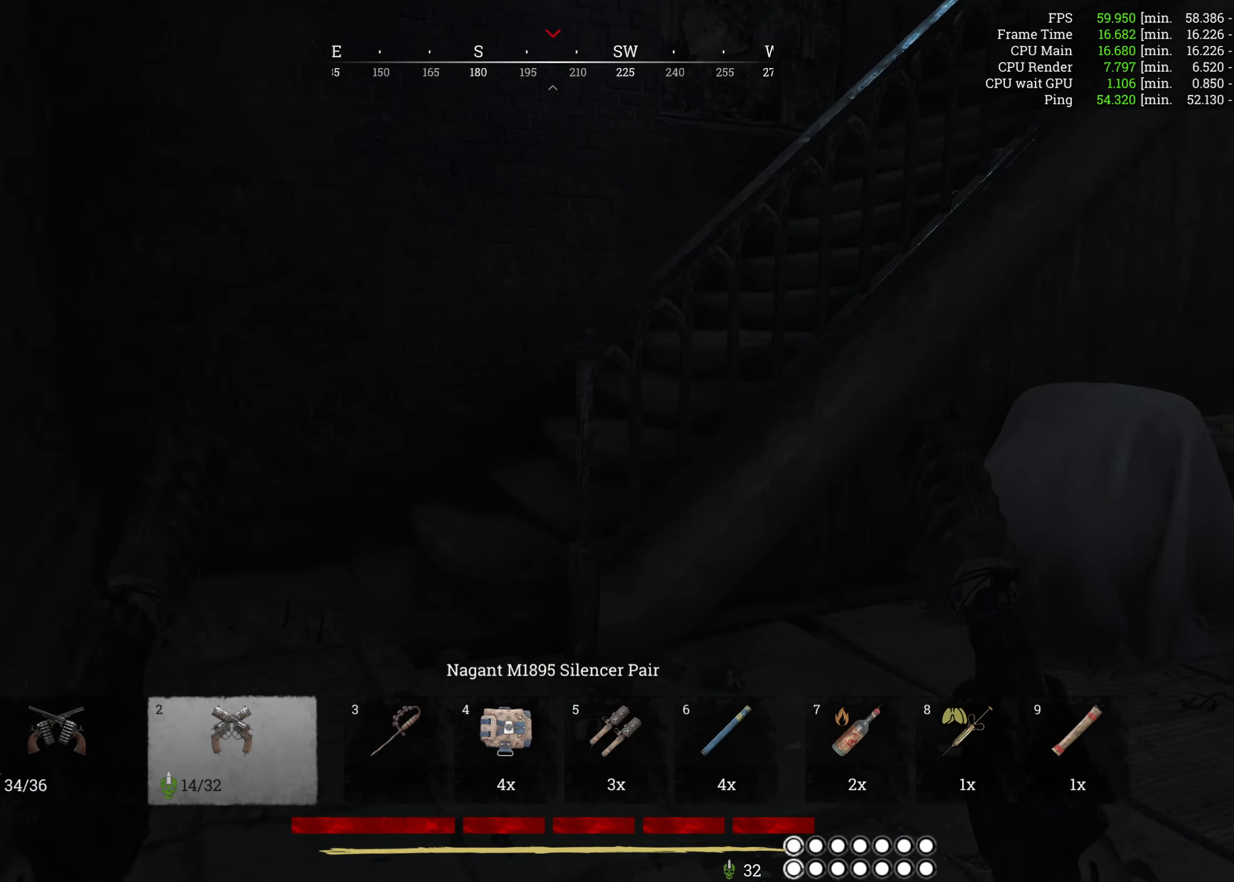
{"keys": ["a", "w"], "mouse": [], "events": [[383, "a", "down"]]}
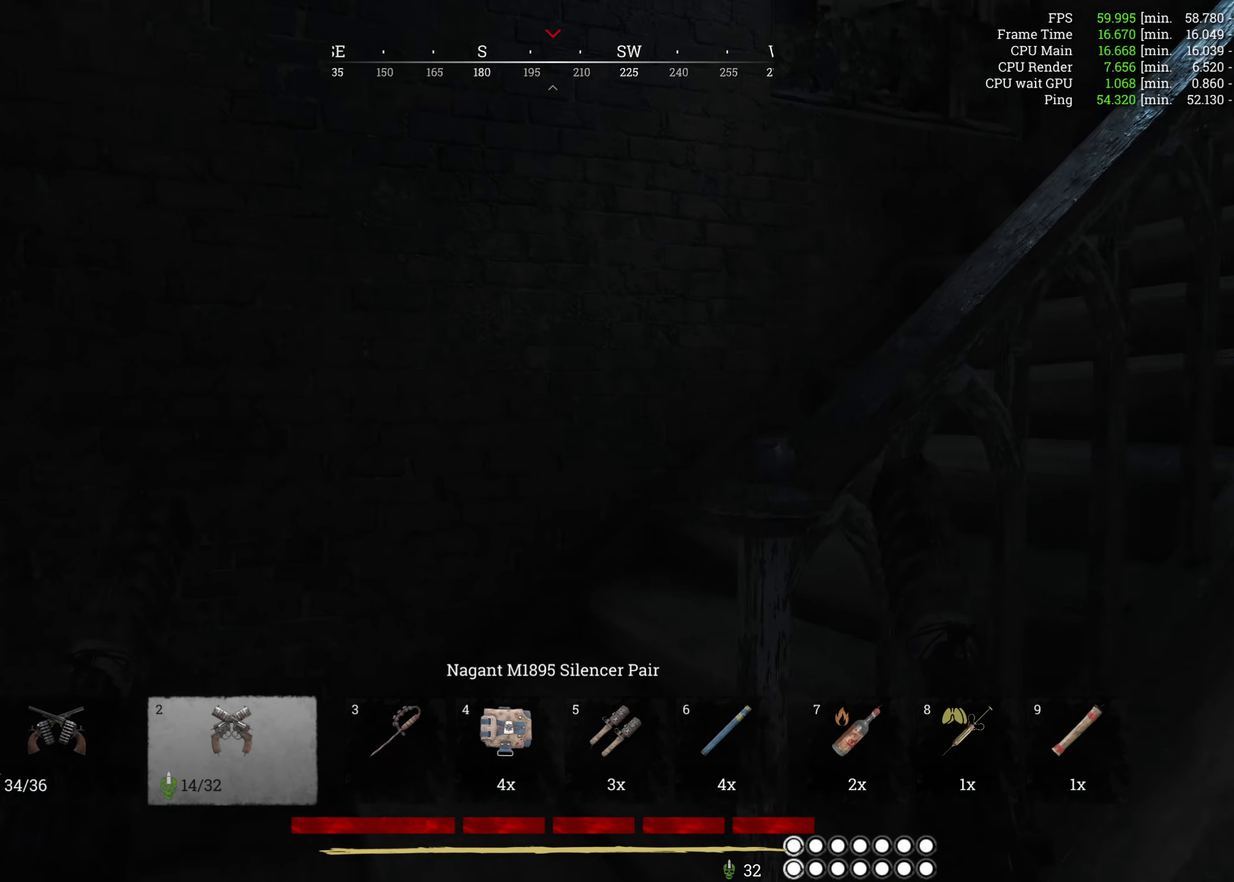
{"keys": ["w"], "mouse": [], "events": [[100, "a", "up"]]}
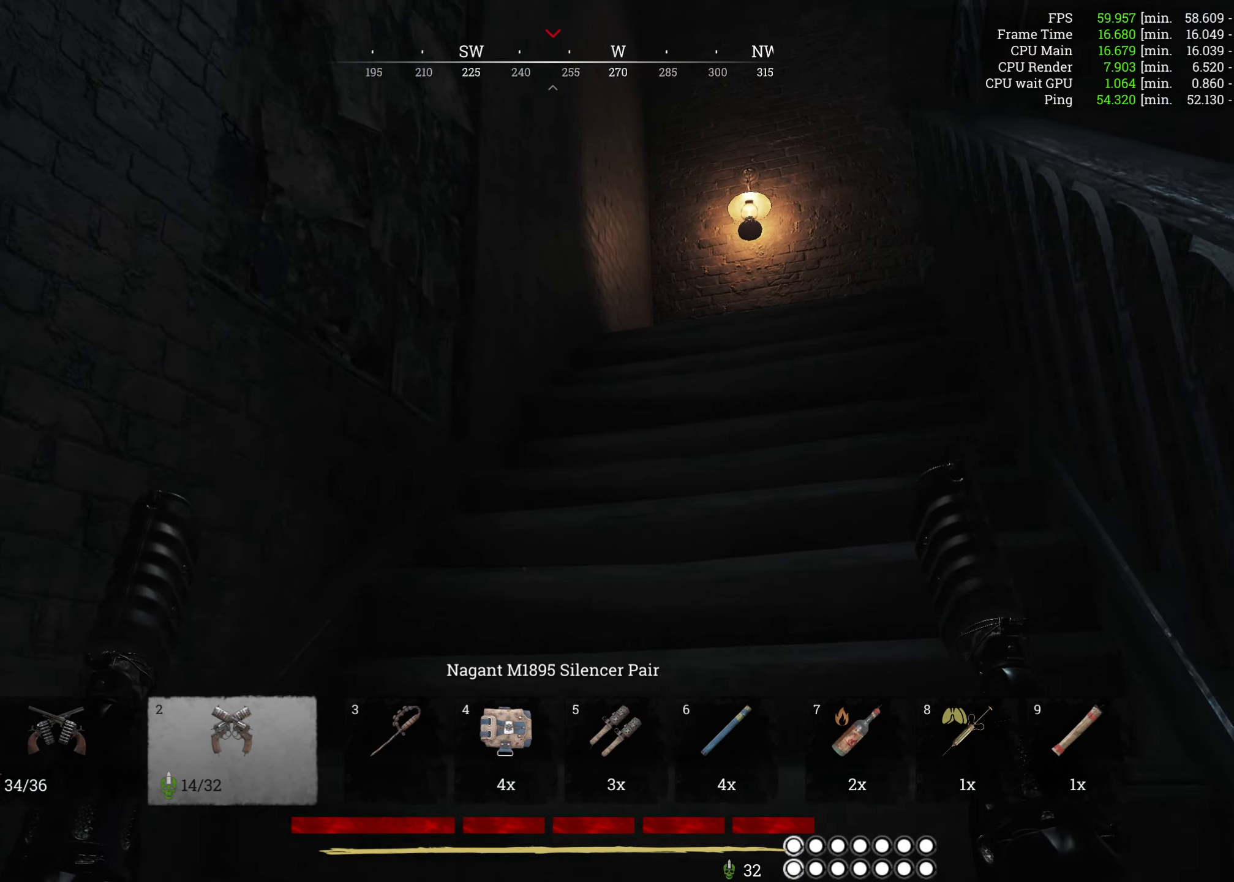
{"keys": ["w"], "mouse": [], "events": []}
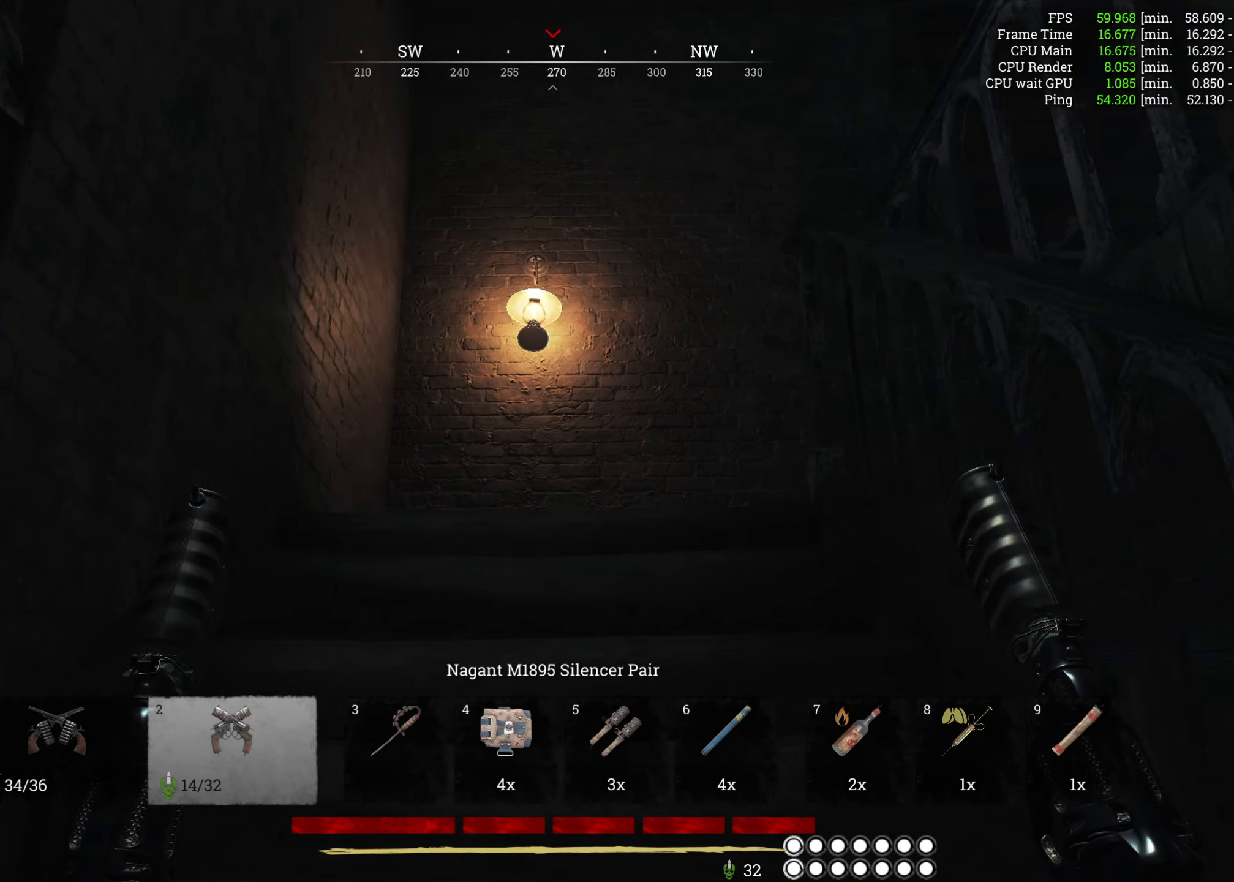
{"keys": ["w"], "mouse": [], "events": []}
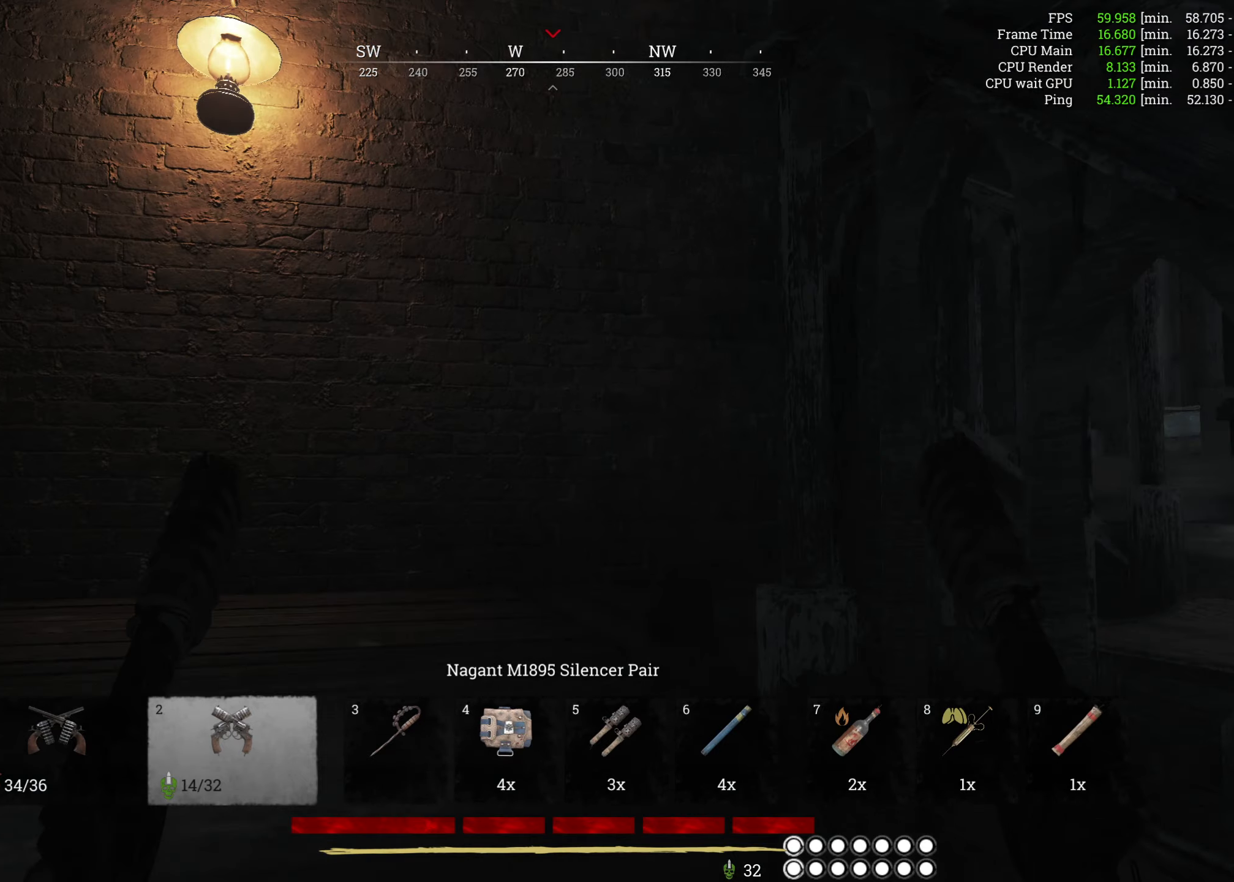
{"keys": ["a", "w"], "mouse": [], "events": [[17, "a", "down"]]}
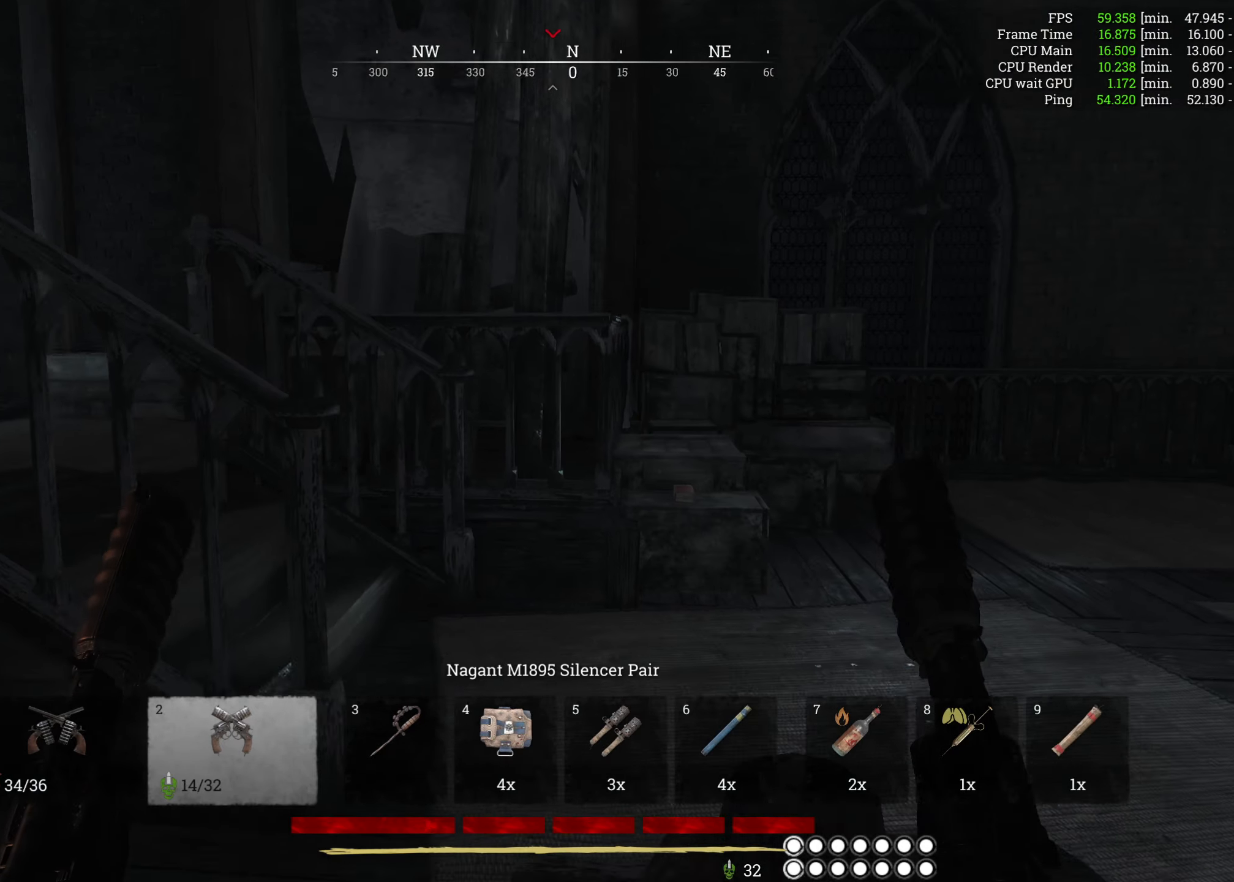
{"keys": ["w"], "mouse": [], "events": [[67, "a", "up"]]}
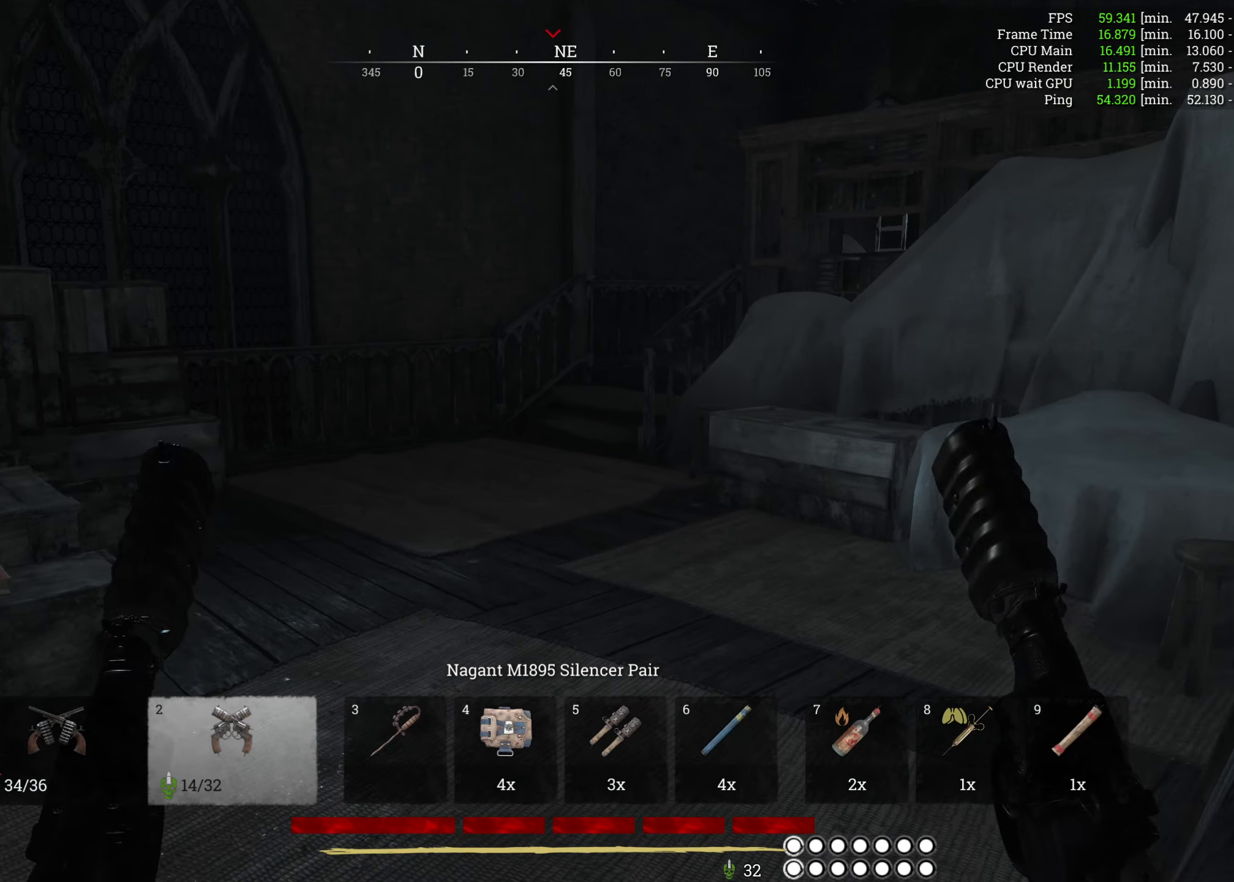
{"keys": ["w"], "mouse": [], "events": [[150, "d", "down"], [450, "d", "up"]]}
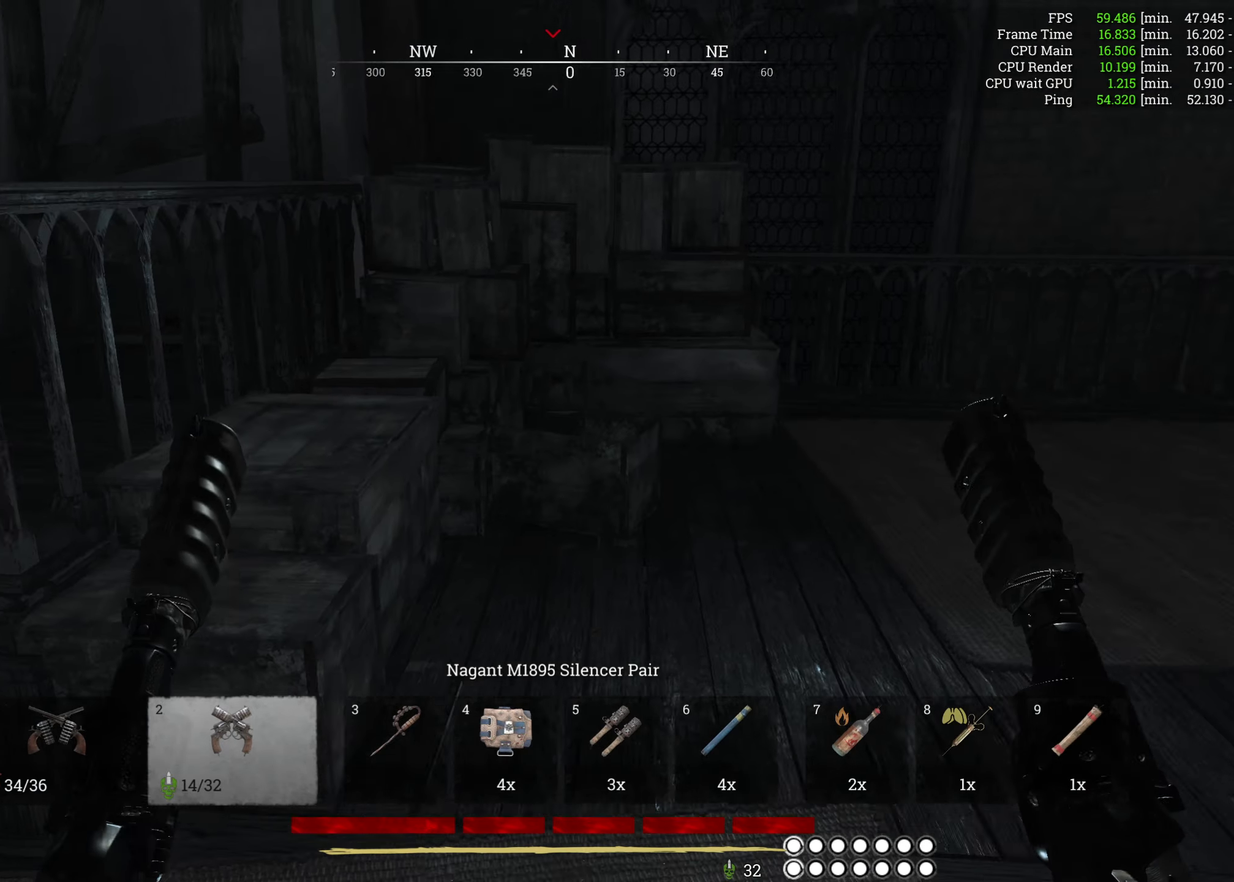
{"keys": ["w"], "mouse": [], "events": [[33, "a", "down"], [317, "a", "up"]]}
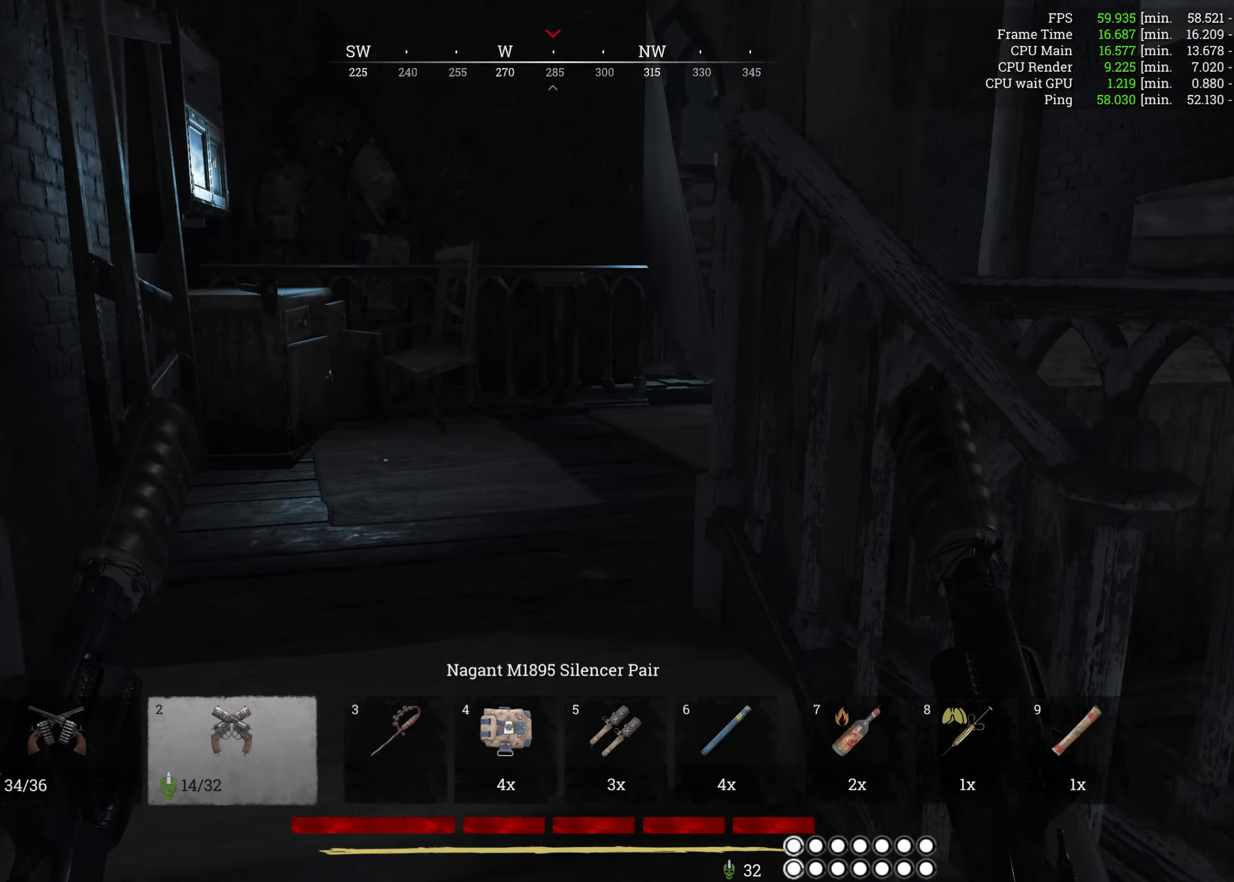
{"keys": ["a", "w"], "mouse": [], "events": [[467, "a", "down"]]}
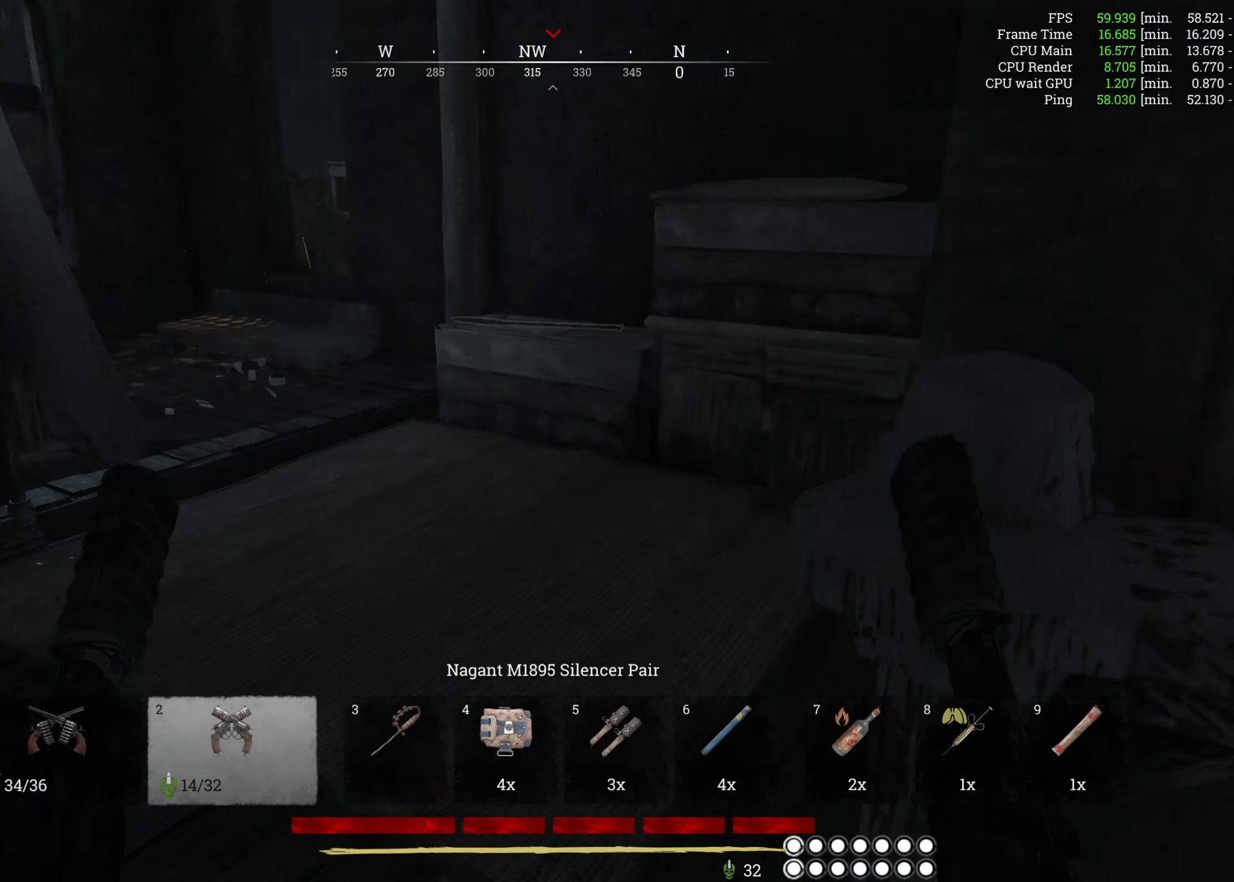
{"keys": ["a", "w"], "mouse": [], "events": []}
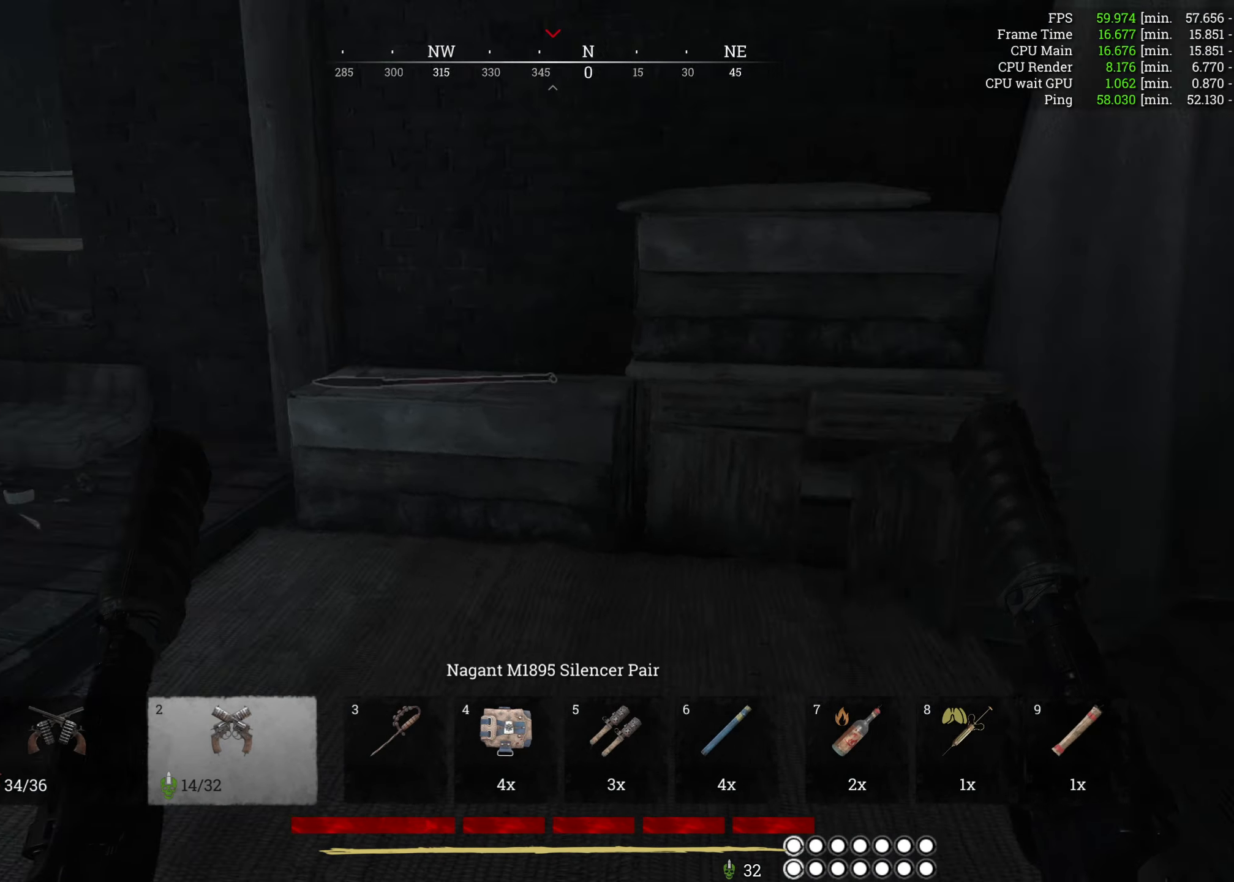
{"keys": ["w"], "mouse": [], "events": [[483, "a", "up"]]}
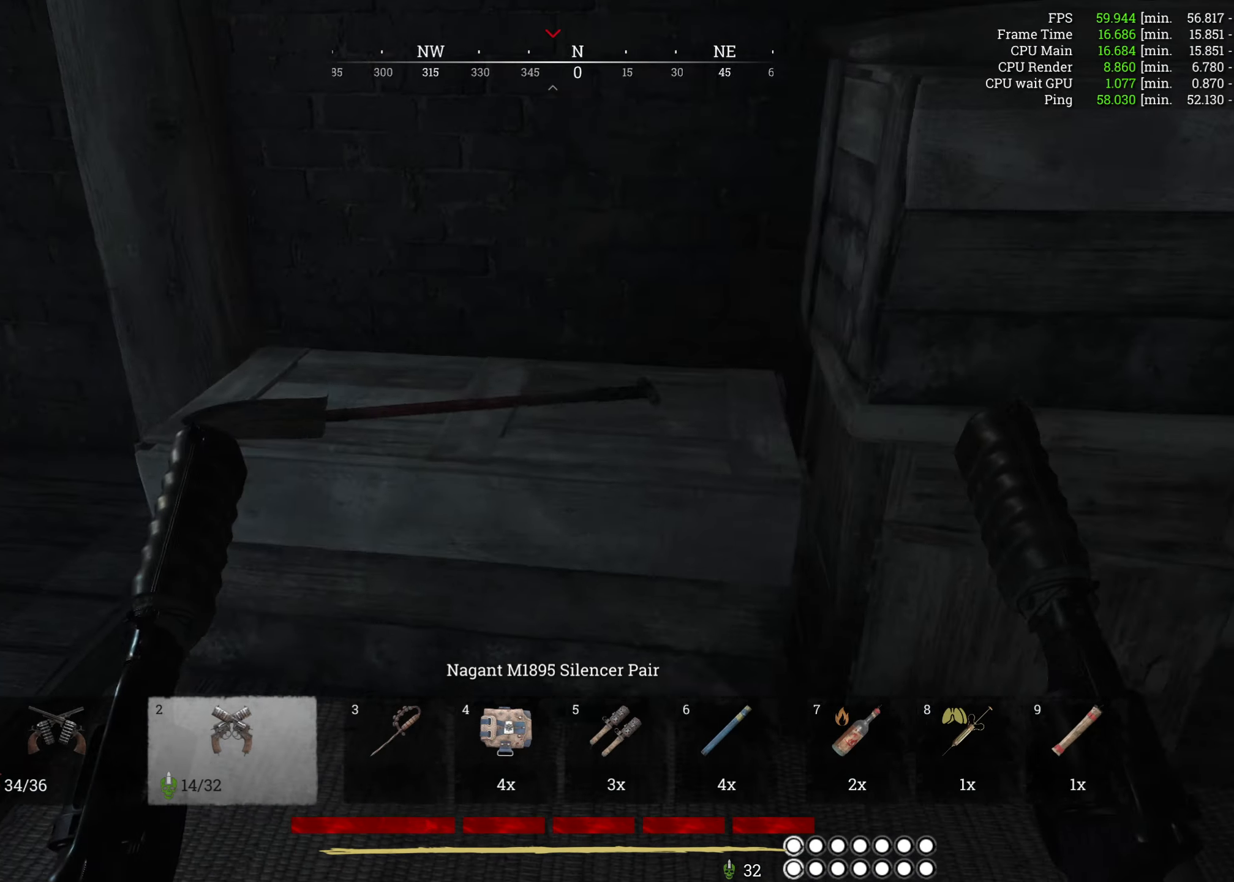
{"keys": ["d", "w"], "mouse": [], "events": [[17, "d", "down"]]}
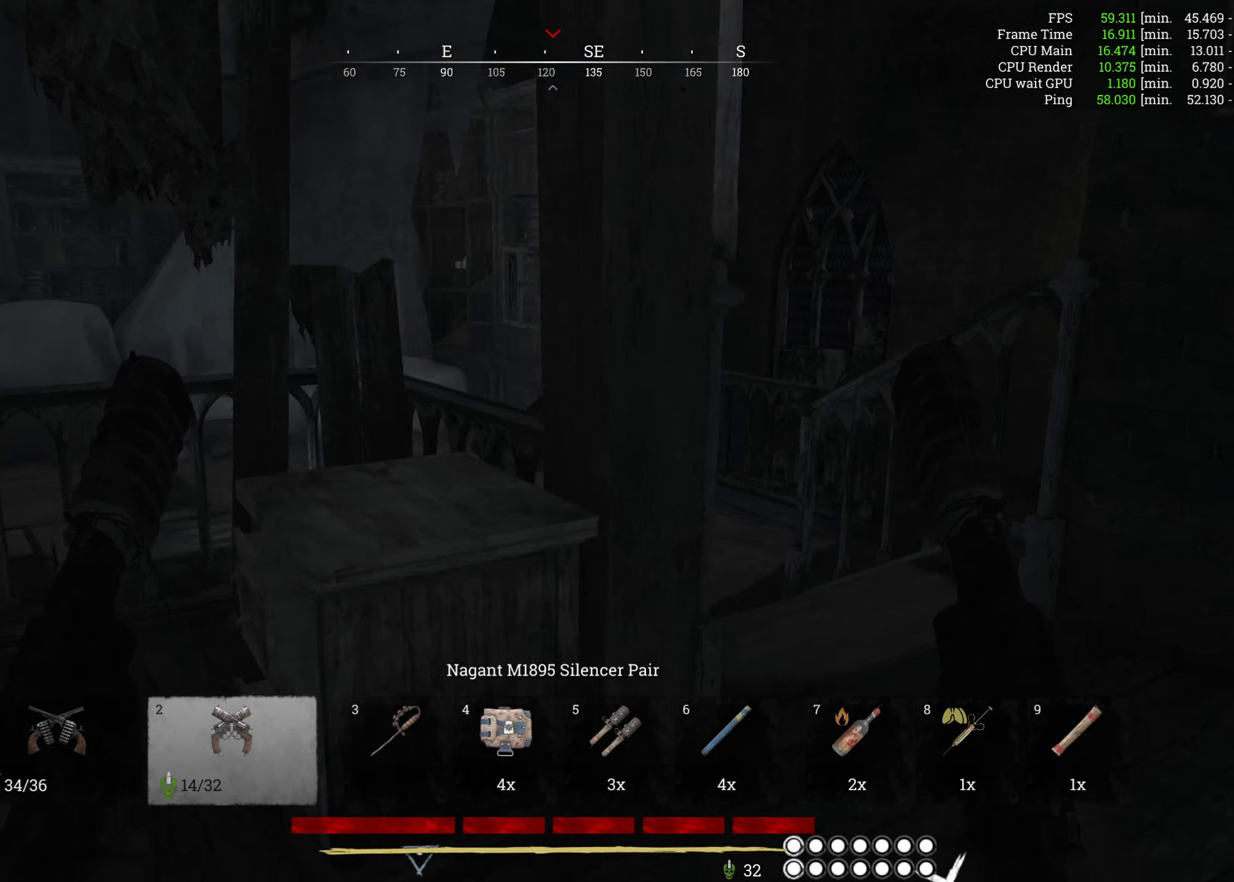
{"keys": ["d", "w"], "mouse": [], "events": []}
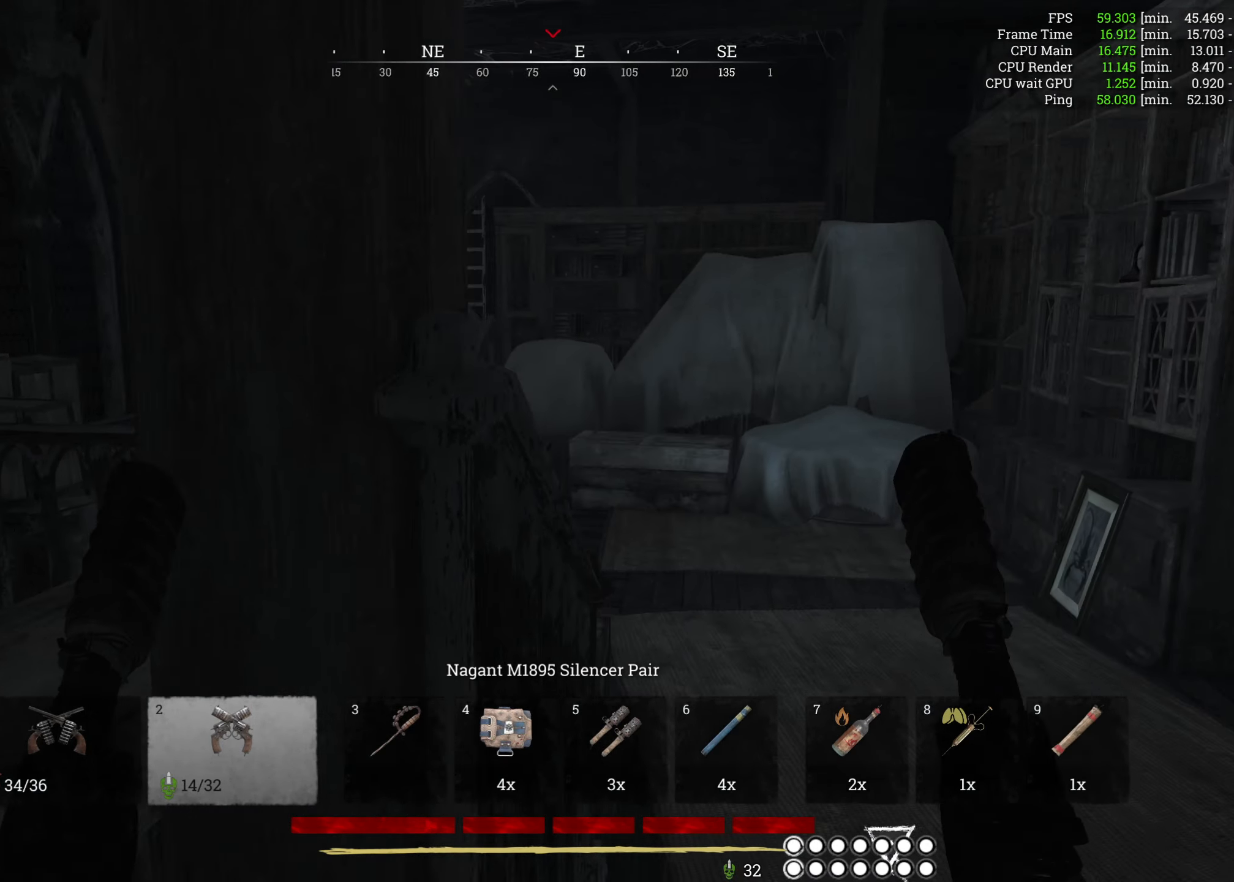
{"keys": ["w"], "mouse": [], "events": [[334, "d", "up"]]}
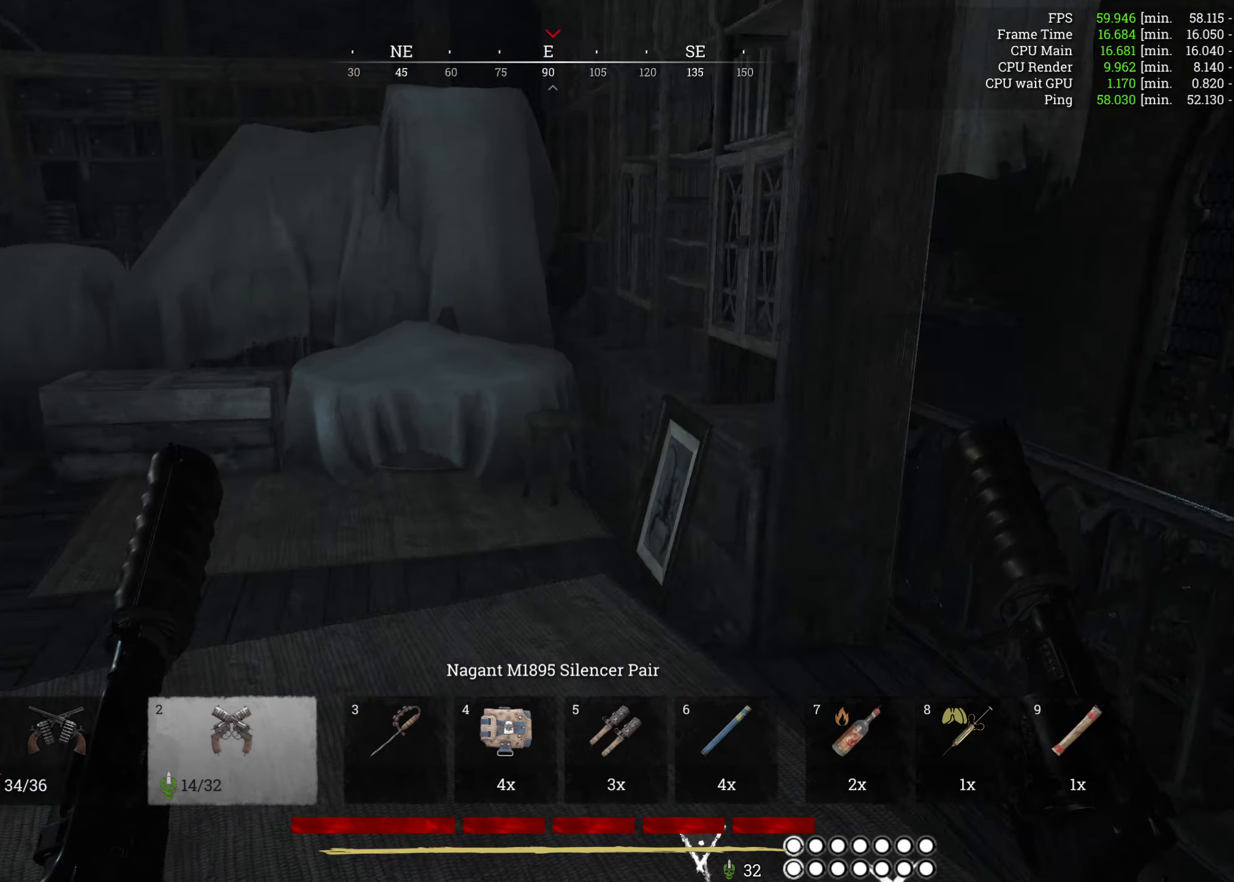
{"keys": ["d", "w"], "mouse": [], "events": [[384, "d", "down"]]}
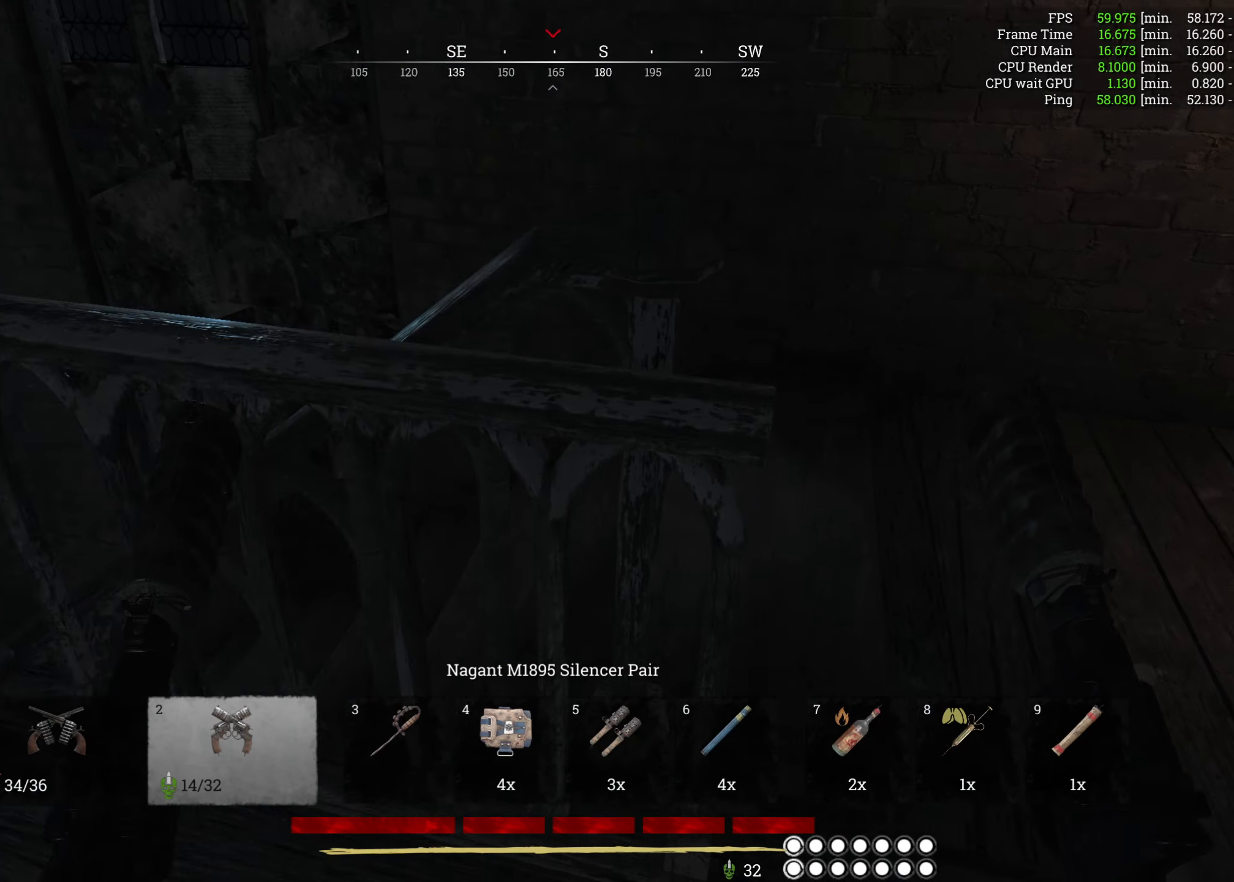
{"keys": ["d", "w"], "mouse": [], "events": []}
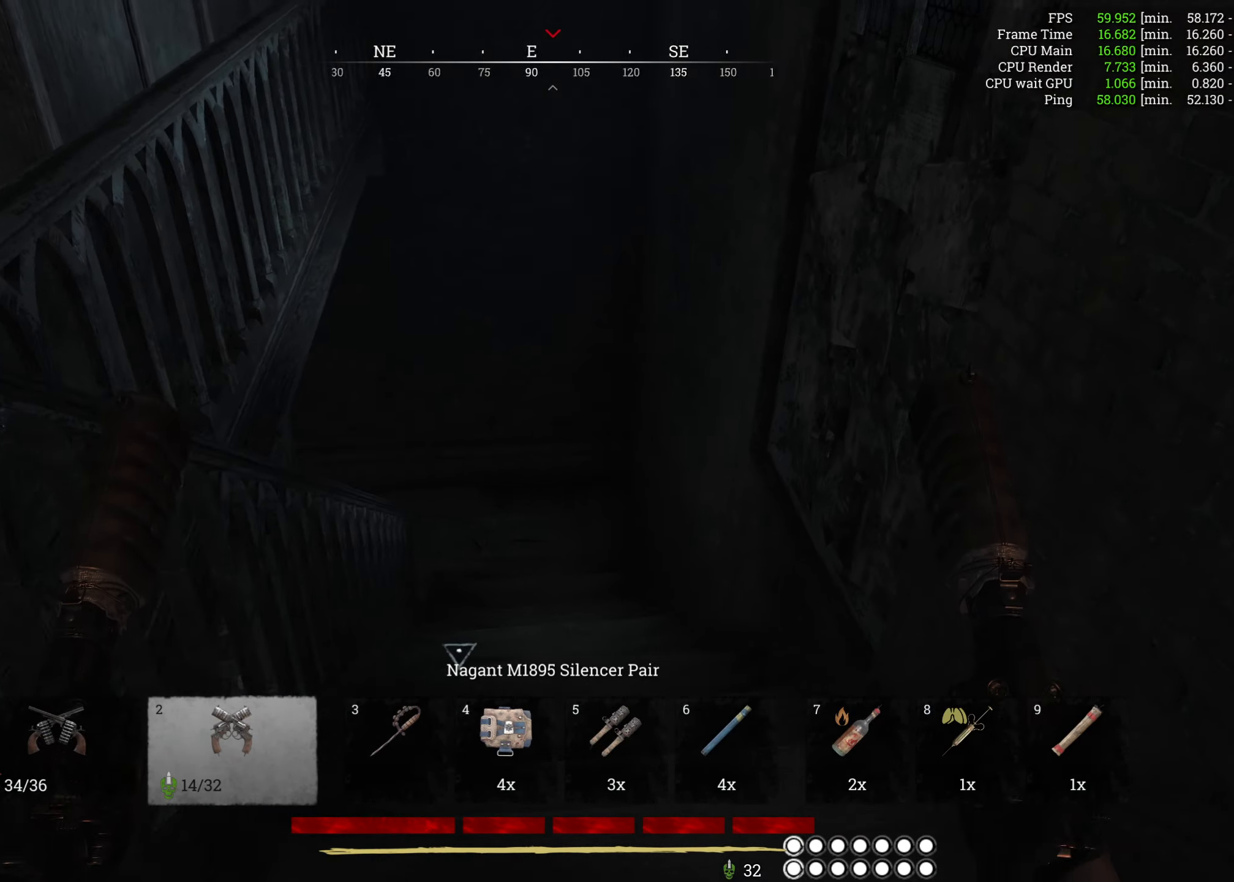
{"keys": ["w"], "mouse": [], "events": [[67, "d", "up"]]}